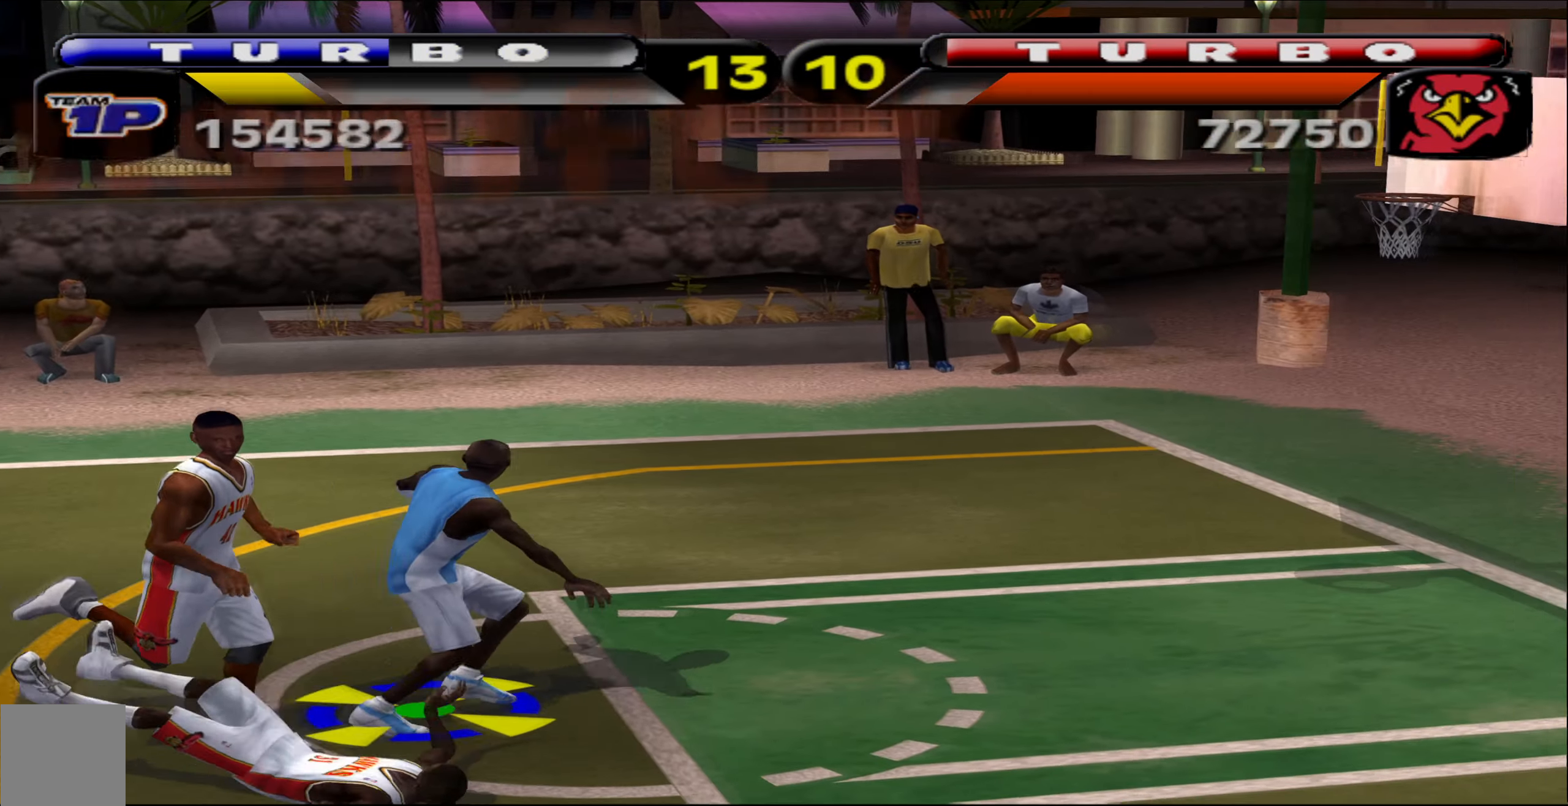
Gameplay with a controller (Xbox layout); each line is a JSON object with the inputs held at the frame after it. "events" lists button and stick changes between this image and that frame as [ms after this image, input, new state], when the widget could be followed in between. Not read: R3 right_stick.
{"buttons": [], "left_stick": "center", "events": [[67, "B", "down"], [200, "B", "up"], [250, "R1", "up"], [283, "L2", "up"], [300, "left_stick", "center"]]}
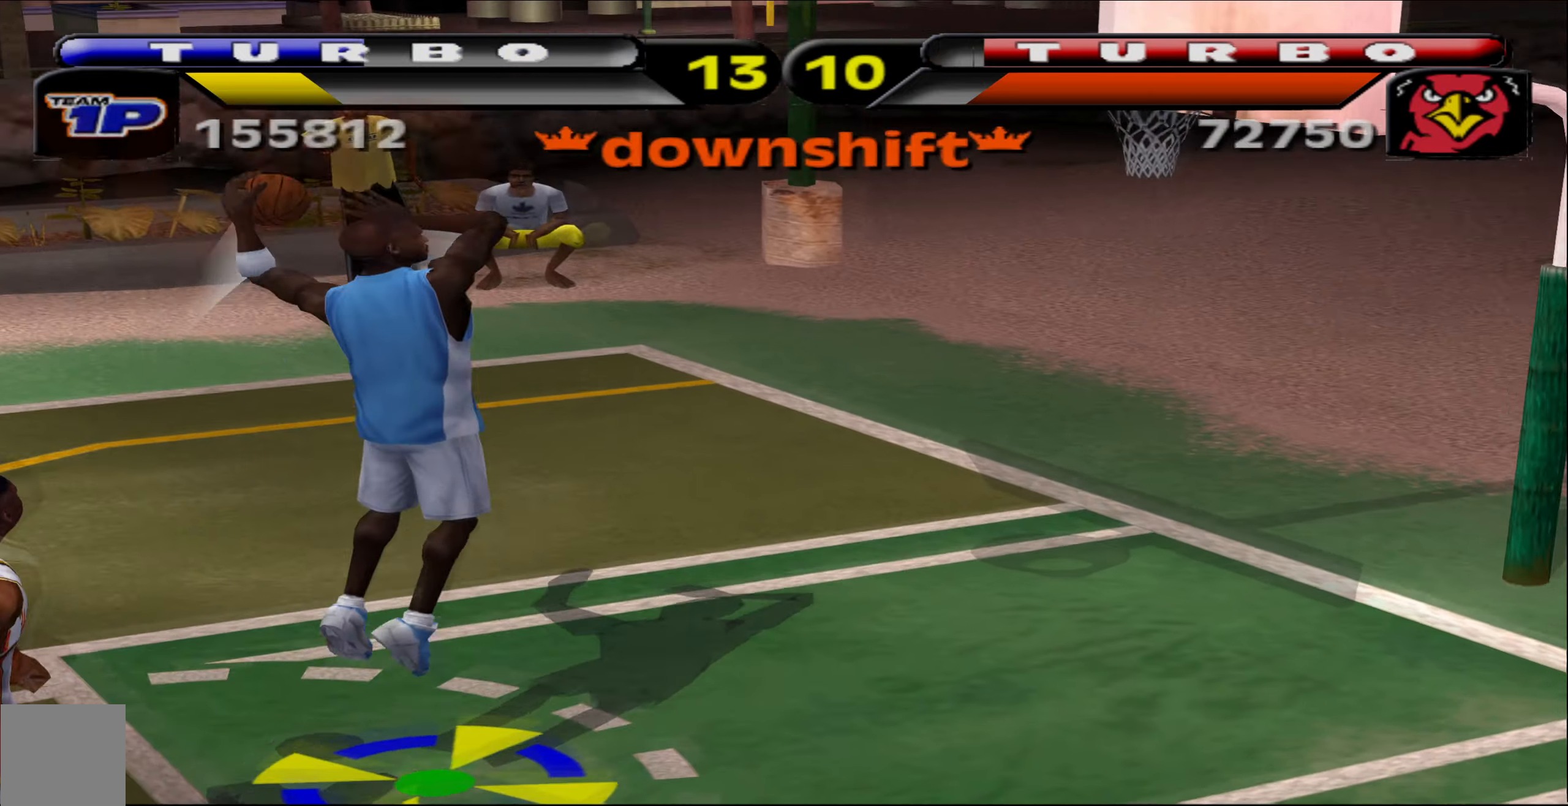
{"buttons": [], "left_stick": "center", "events": []}
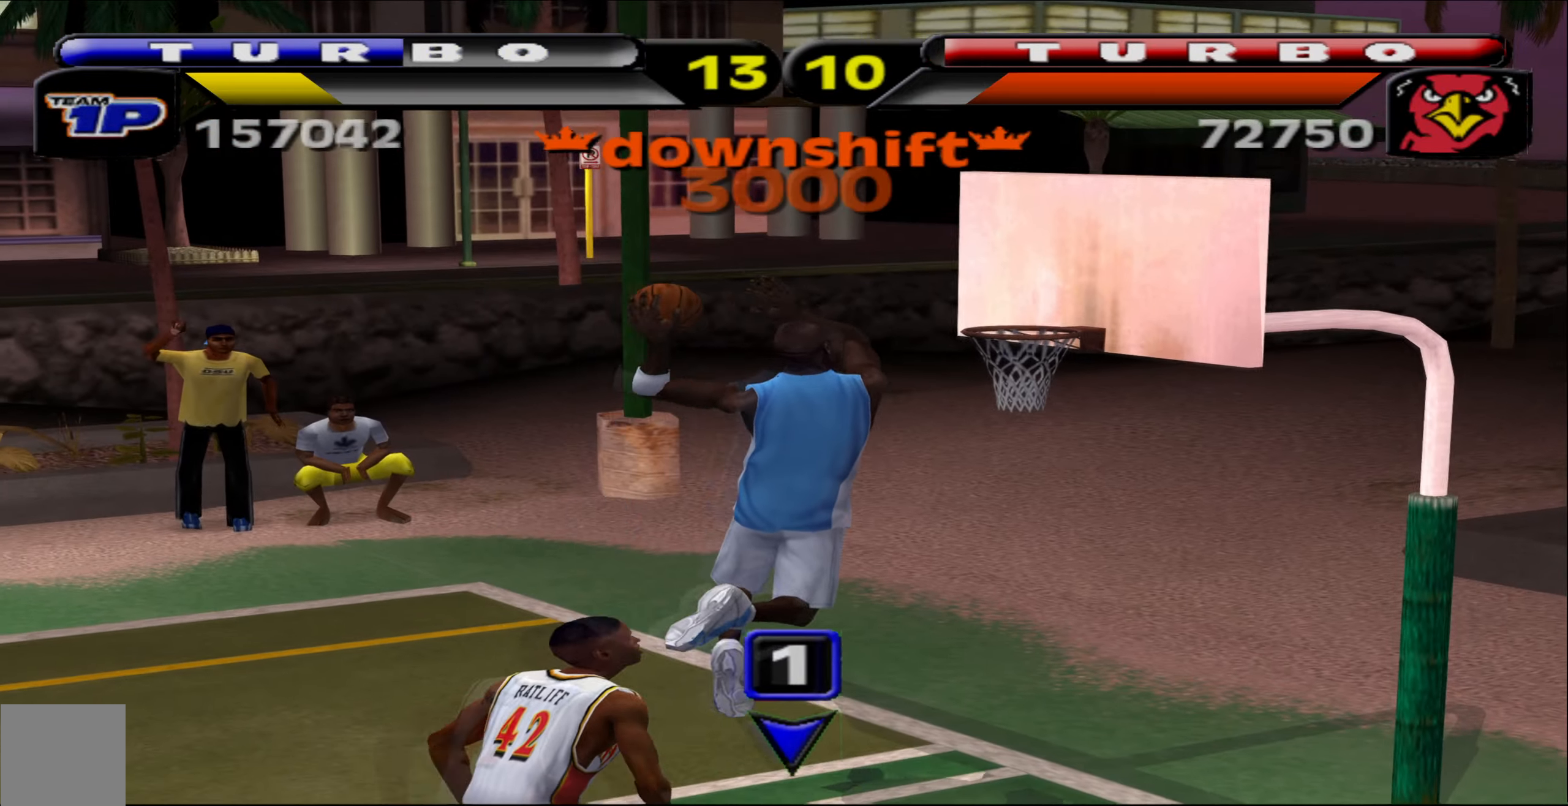
{"buttons": [], "left_stick": "center", "events": []}
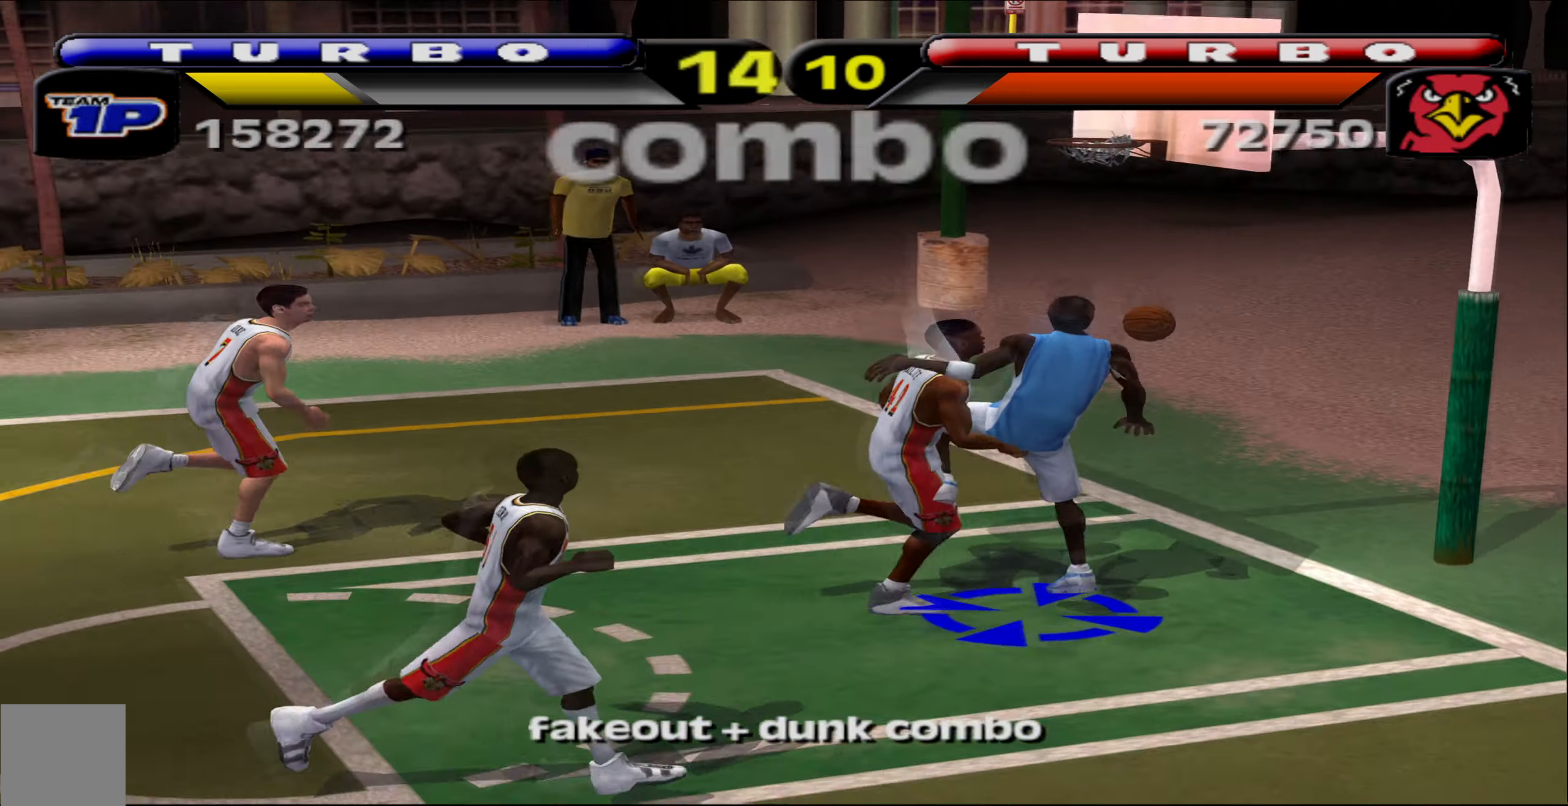
{"buttons": [], "left_stick": "center", "events": []}
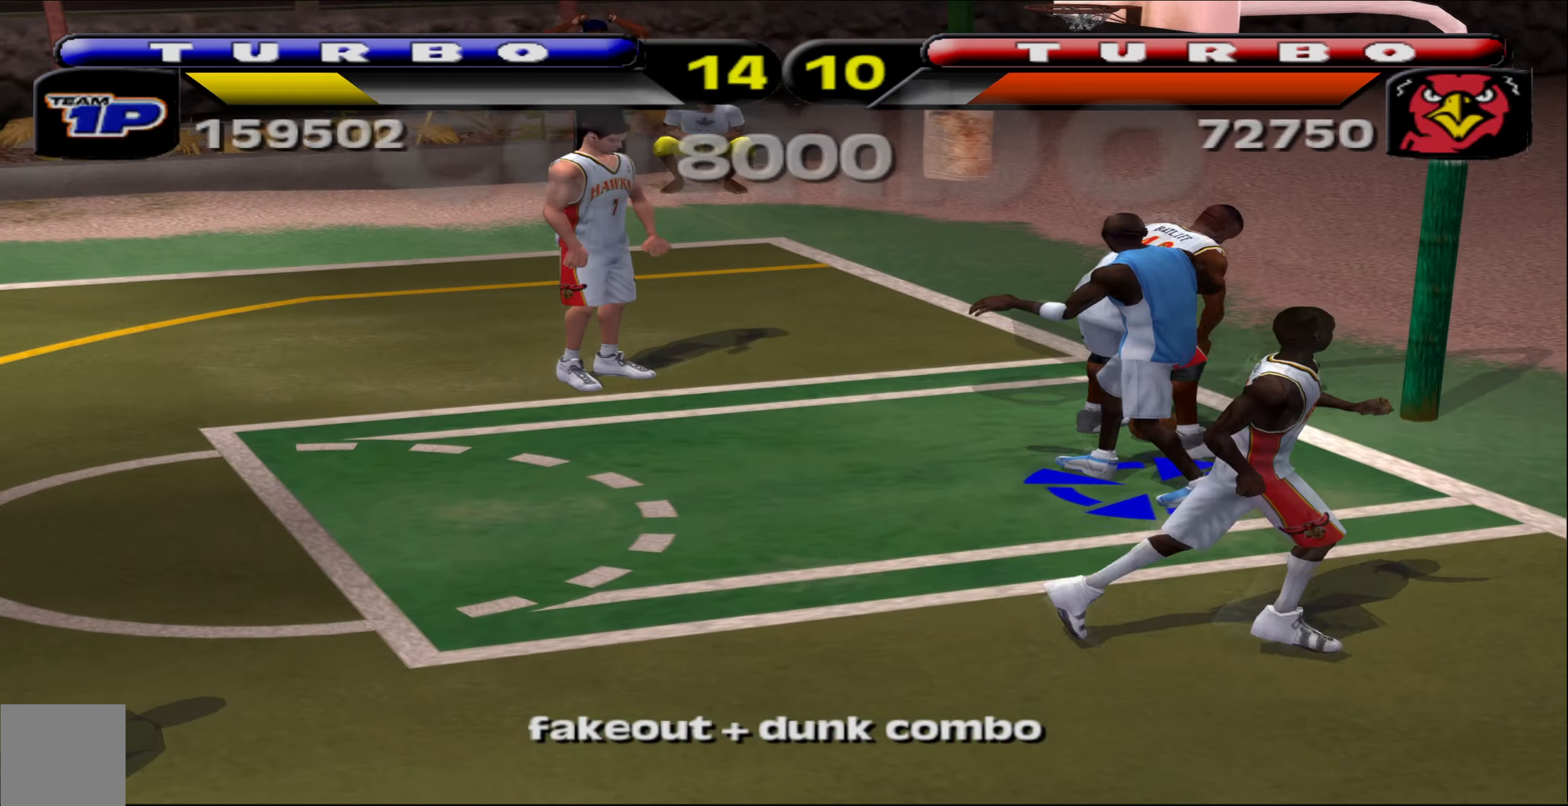
{"buttons": [], "left_stick": "center", "events": []}
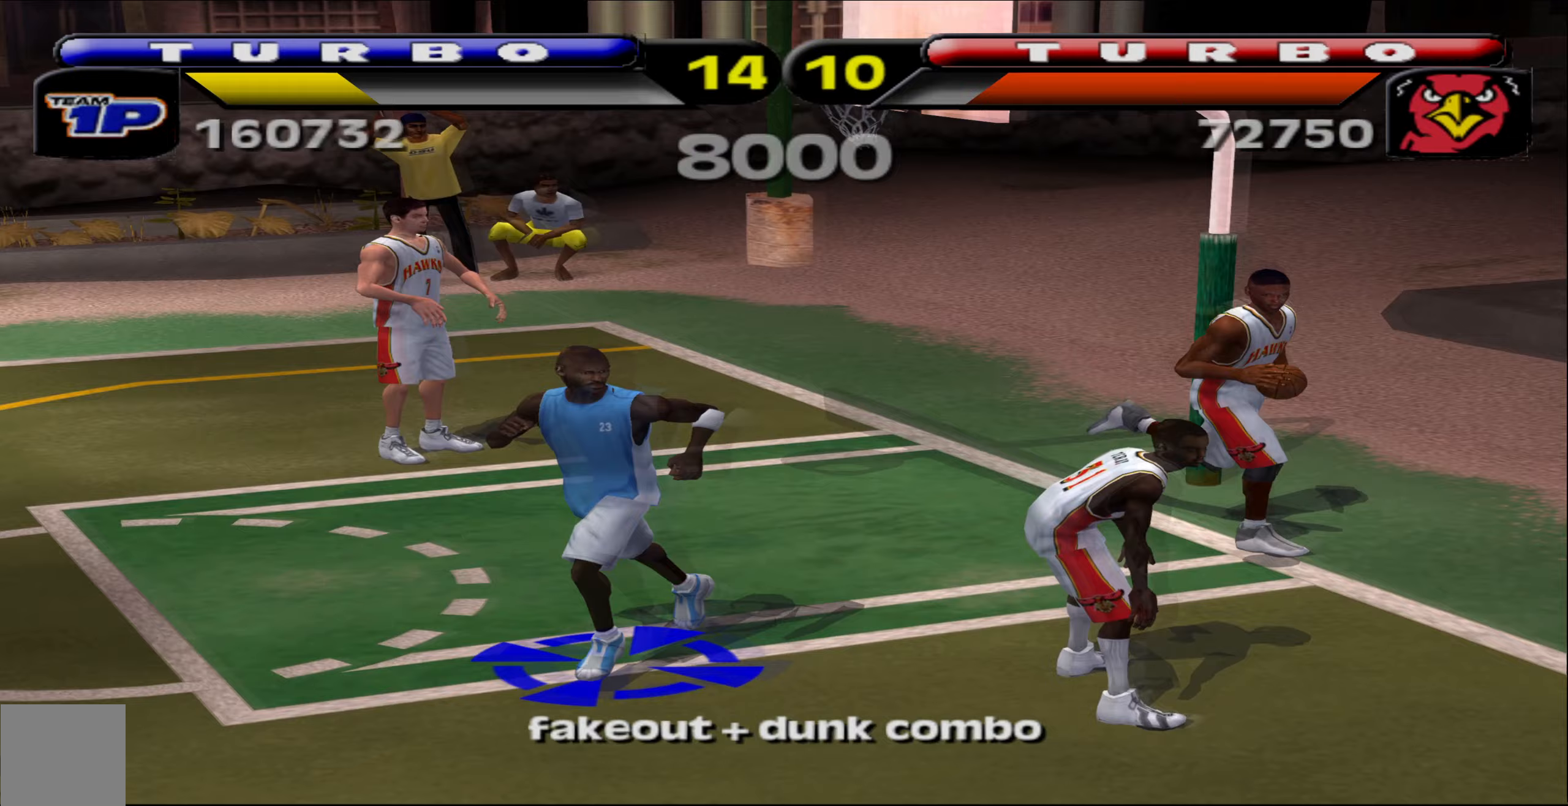
{"buttons": [], "left_stick": "center", "events": []}
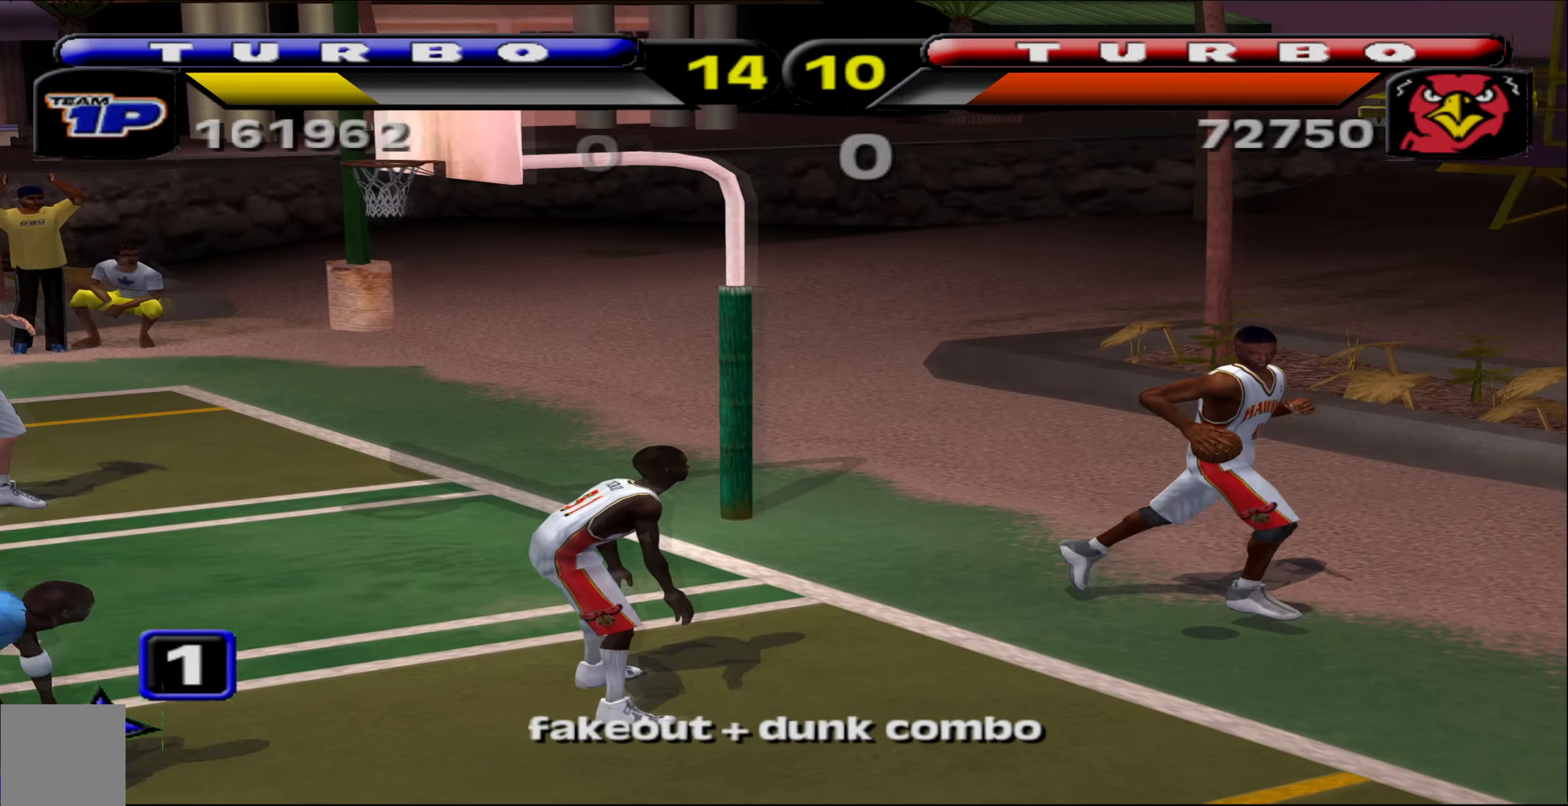
{"buttons": [], "left_stick": "center", "events": []}
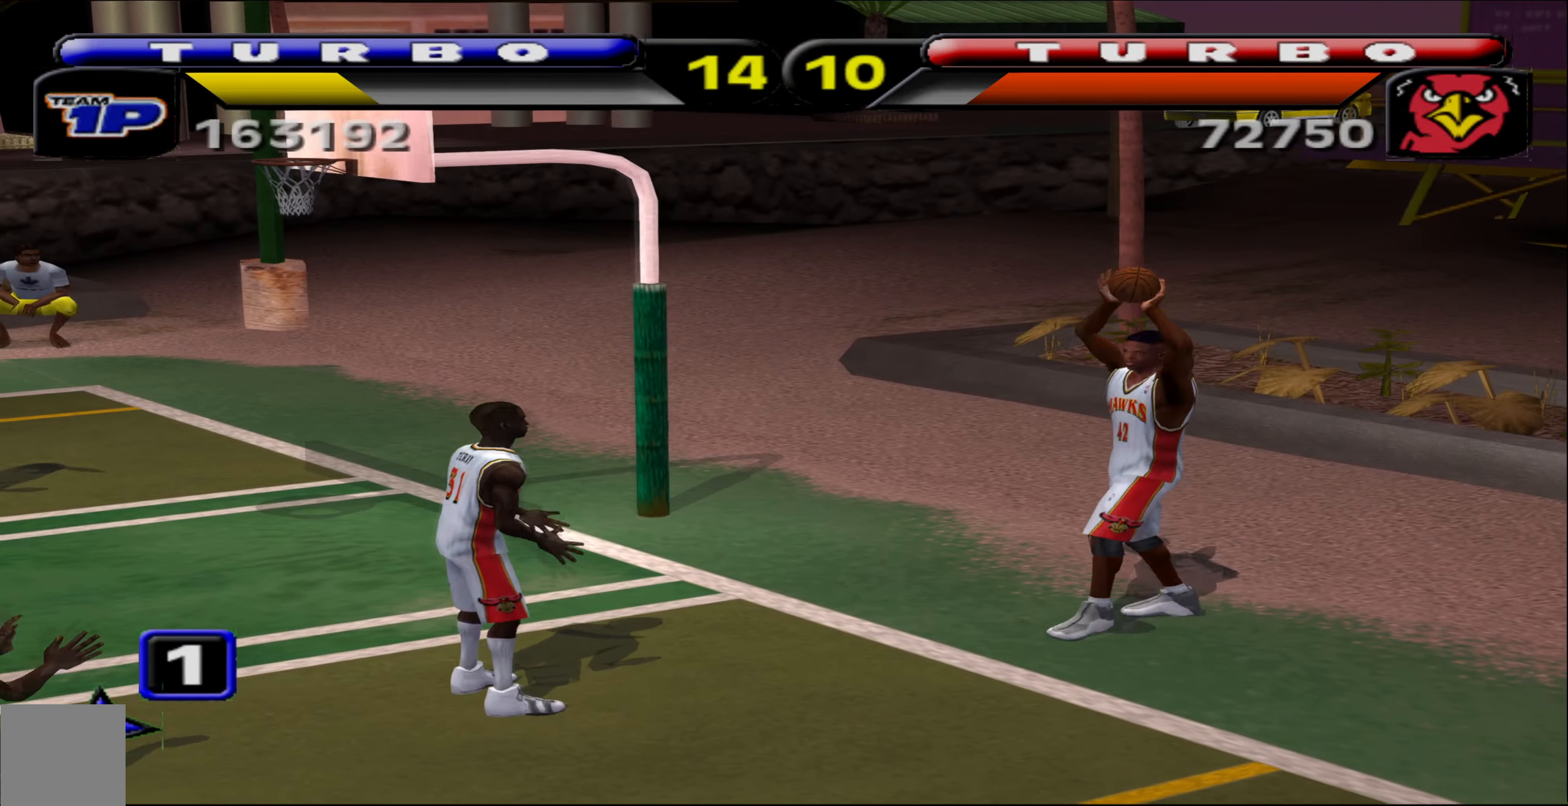
{"buttons": [], "left_stick": "center", "events": []}
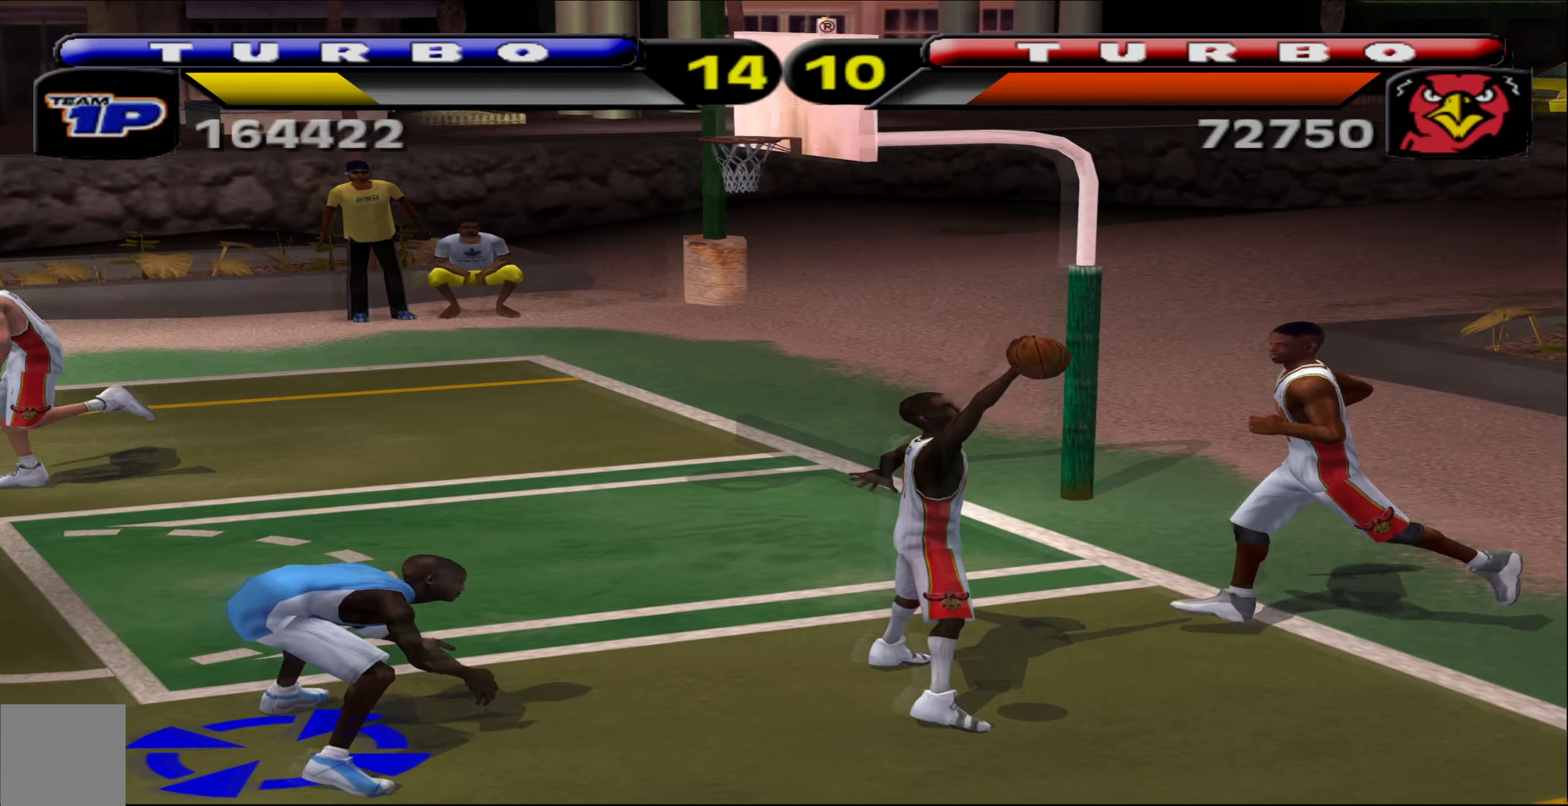
{"buttons": ["X"], "left_stick": "right", "events": [[217, "left_stick", "right"], [417, "X", "down"]]}
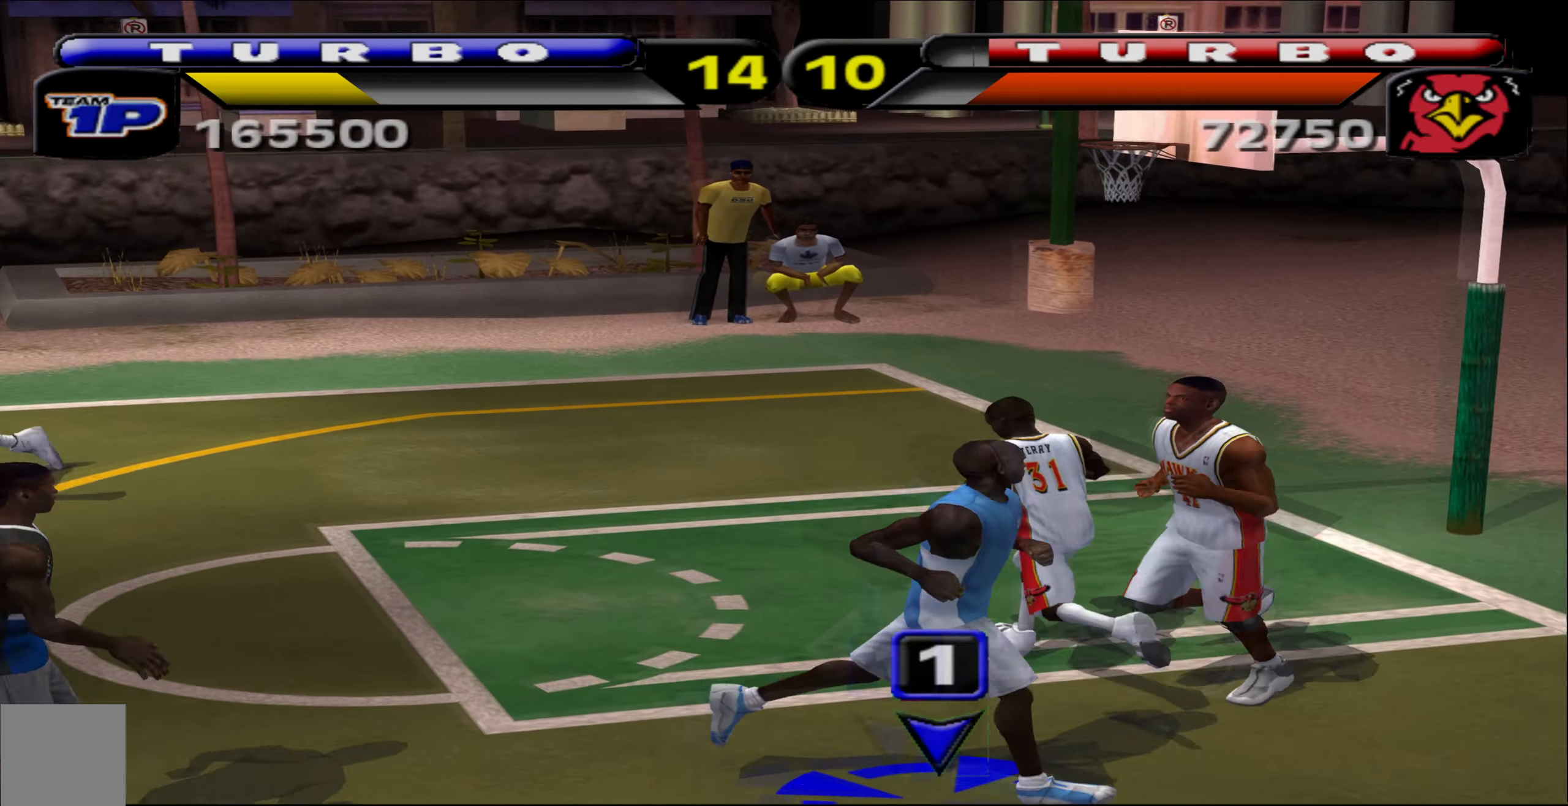
{"buttons": [], "left_stick": "left", "events": [[33, "X", "up"], [67, "left_stick", "up-right"], [133, "X", "down"], [217, "left_stick", "up-left"], [233, "X", "up"], [383, "left_stick", "left"], [400, "A", "down"], [483, "A", "up"]]}
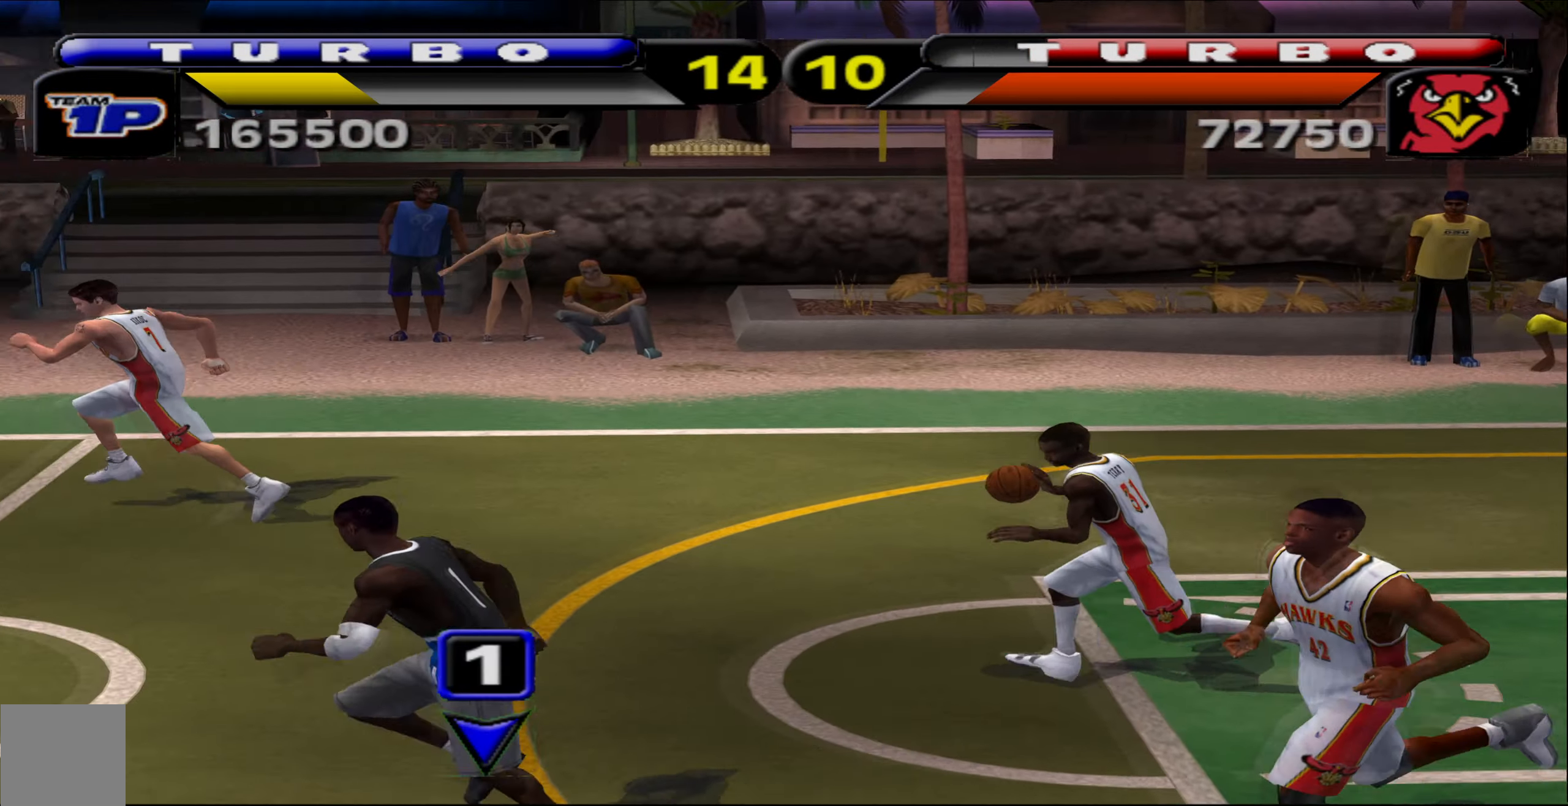
{"buttons": ["R1"], "left_stick": "up-left", "events": [[100, "left_stick", "up-left"], [150, "R1", "down"]]}
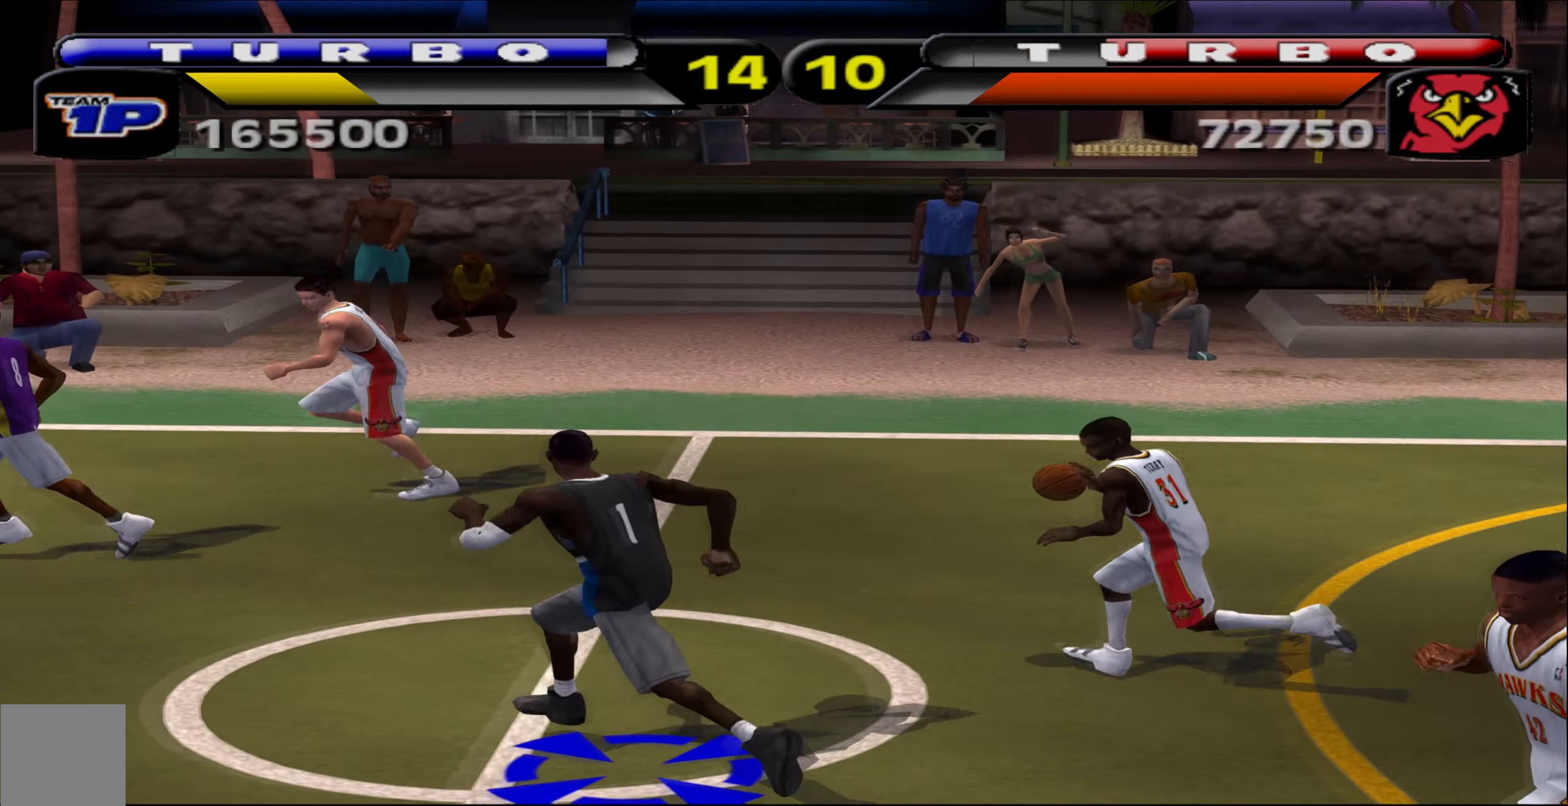
{"buttons": [], "left_stick": "up-left", "events": [[467, "R1", "up"]]}
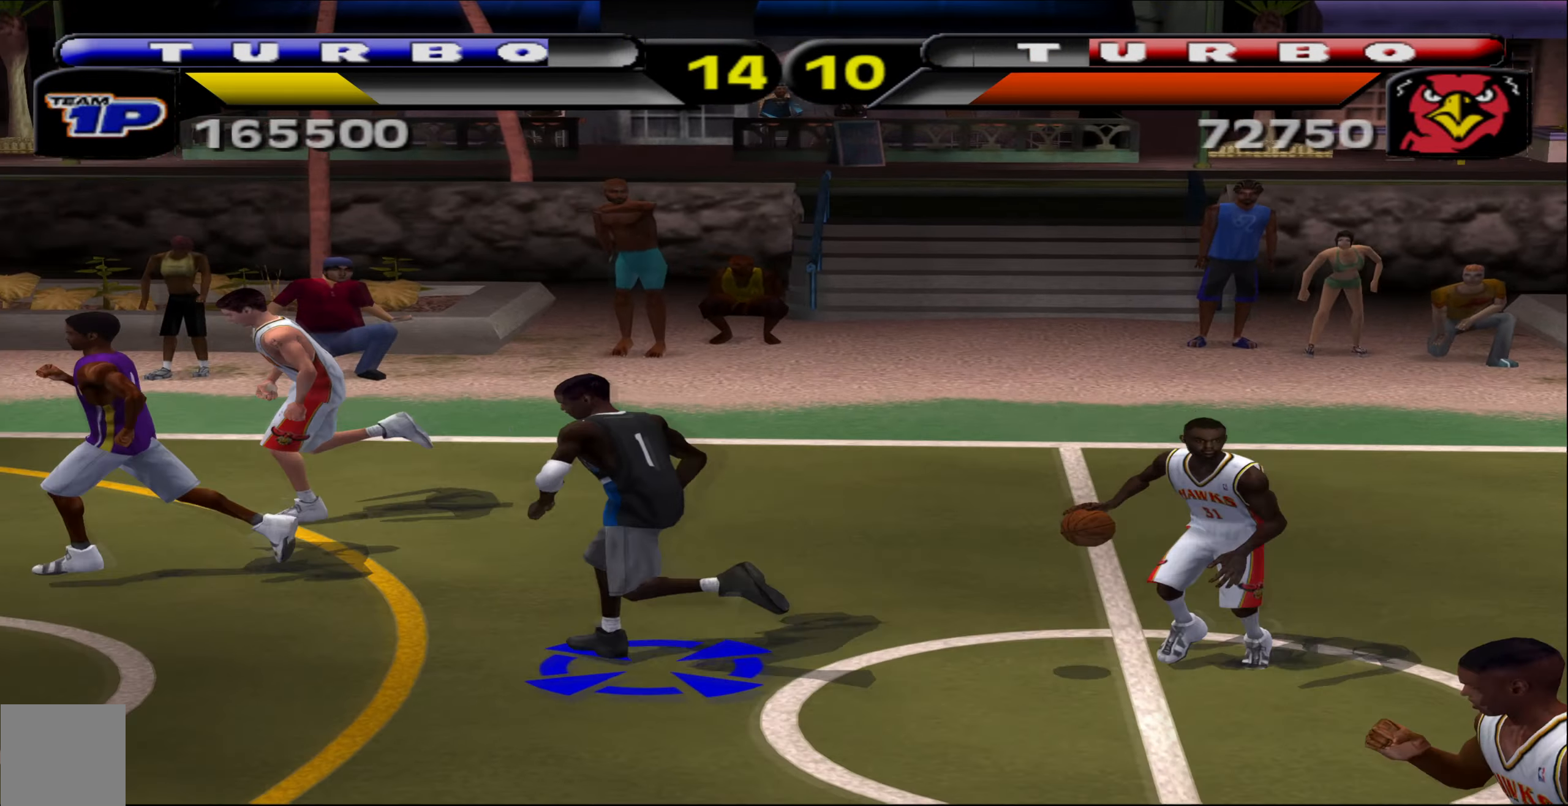
{"buttons": [], "left_stick": "down-left", "events": [[50, "left_stick", "right"], [150, "X", "down"], [233, "left_stick", "down-right"], [250, "X", "up"], [400, "left_stick", "down-left"]]}
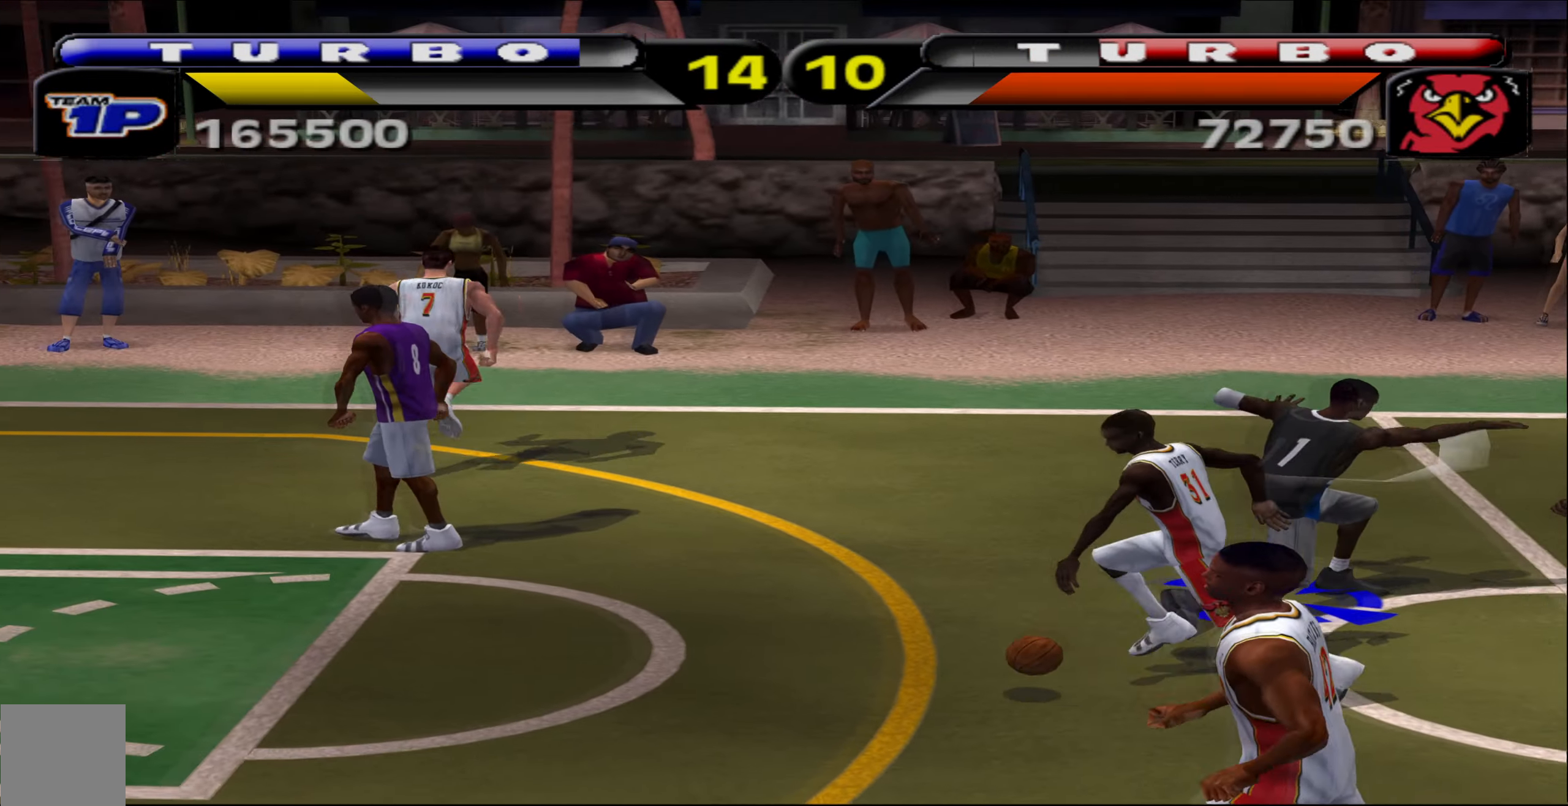
{"buttons": ["R1"], "left_stick": "left", "events": [[117, "left_stick", "left"], [217, "R1", "down"]]}
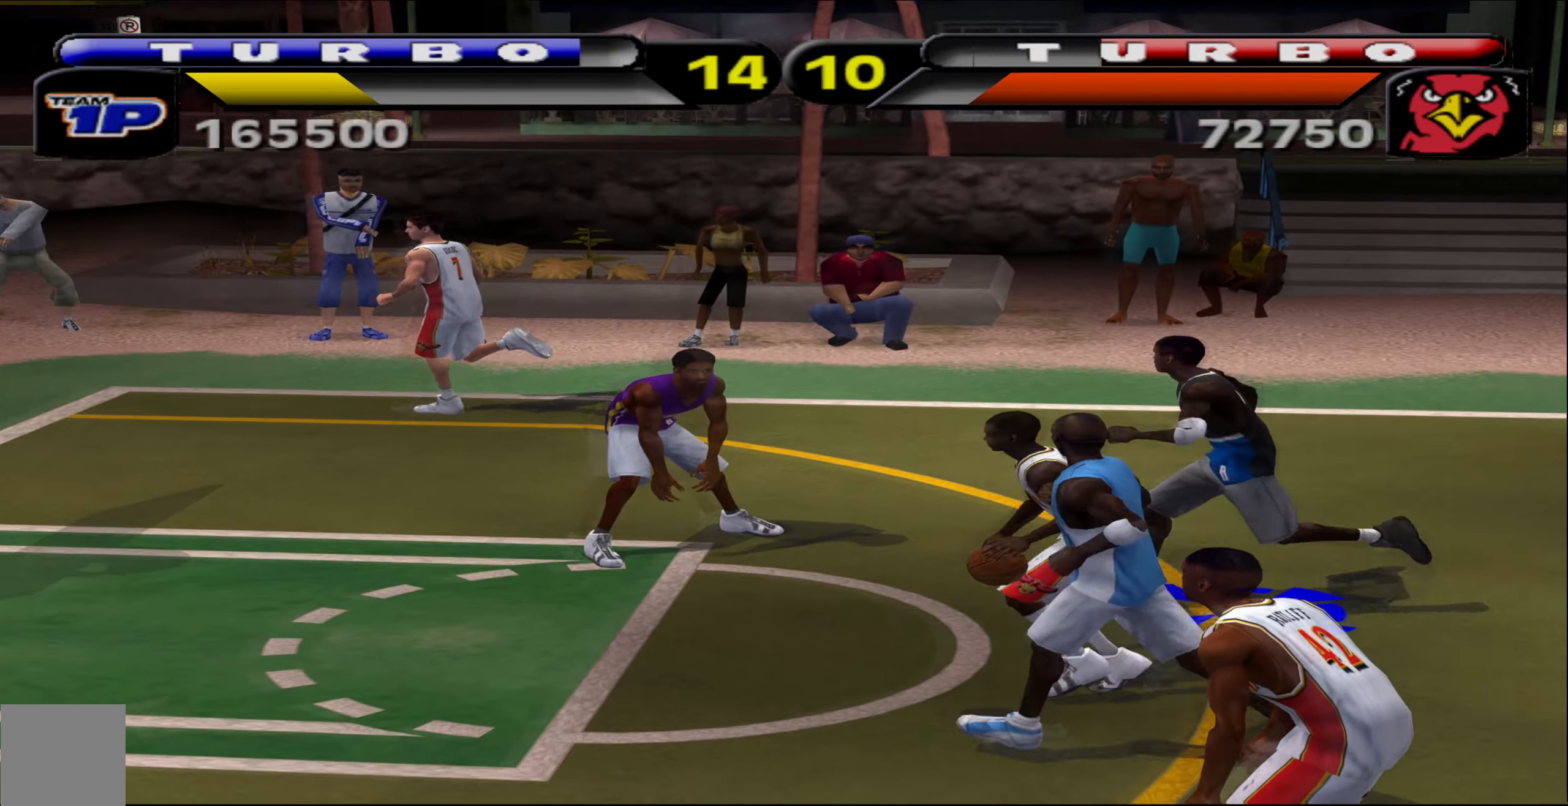
{"buttons": ["R1"], "left_stick": "left", "events": []}
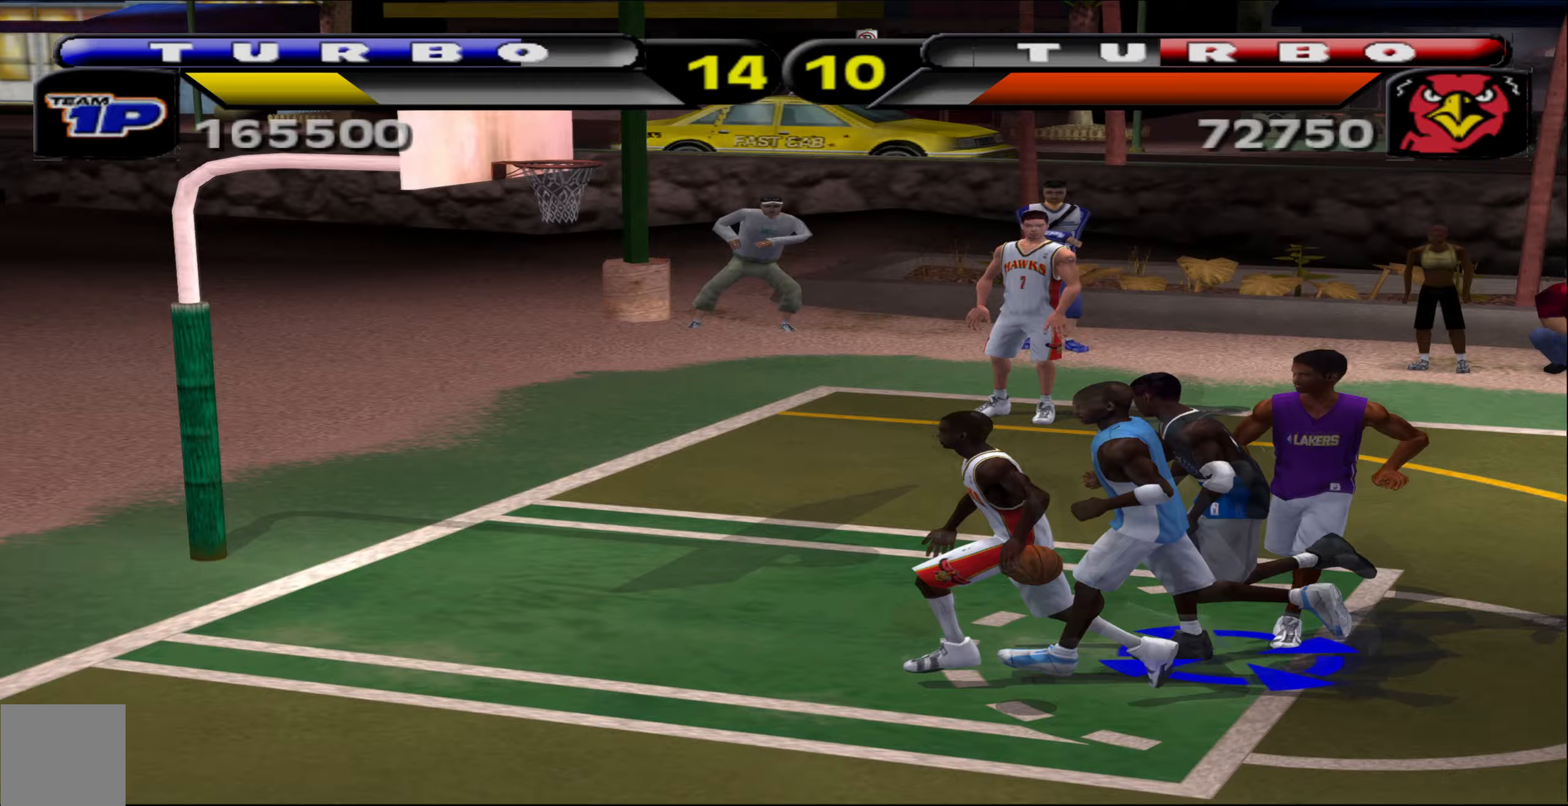
{"buttons": [], "left_stick": "left", "events": [[183, "Y", "down"], [267, "Y", "up"], [350, "R1", "up"]]}
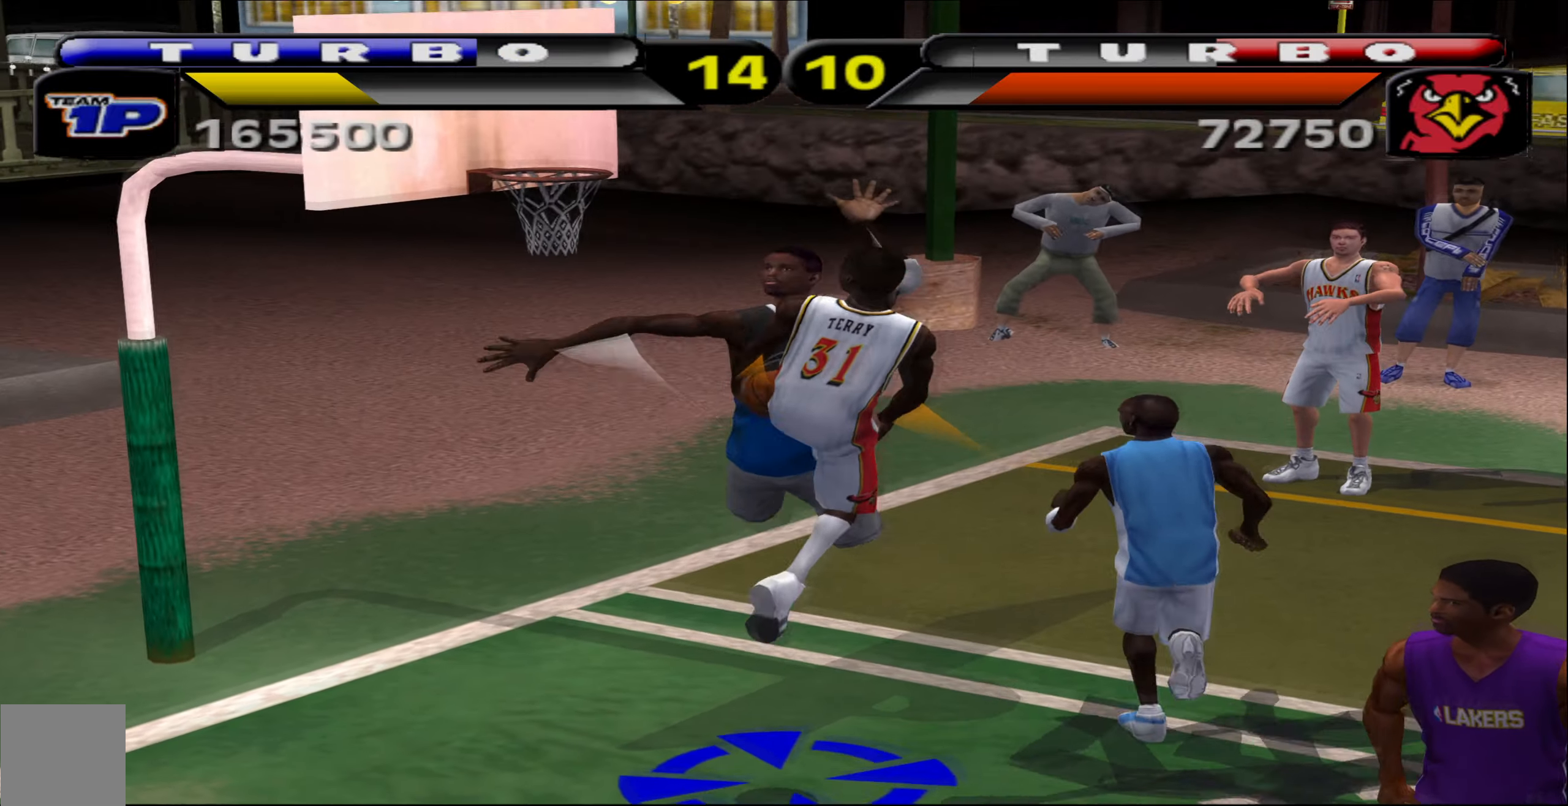
{"buttons": [], "left_stick": "left", "events": []}
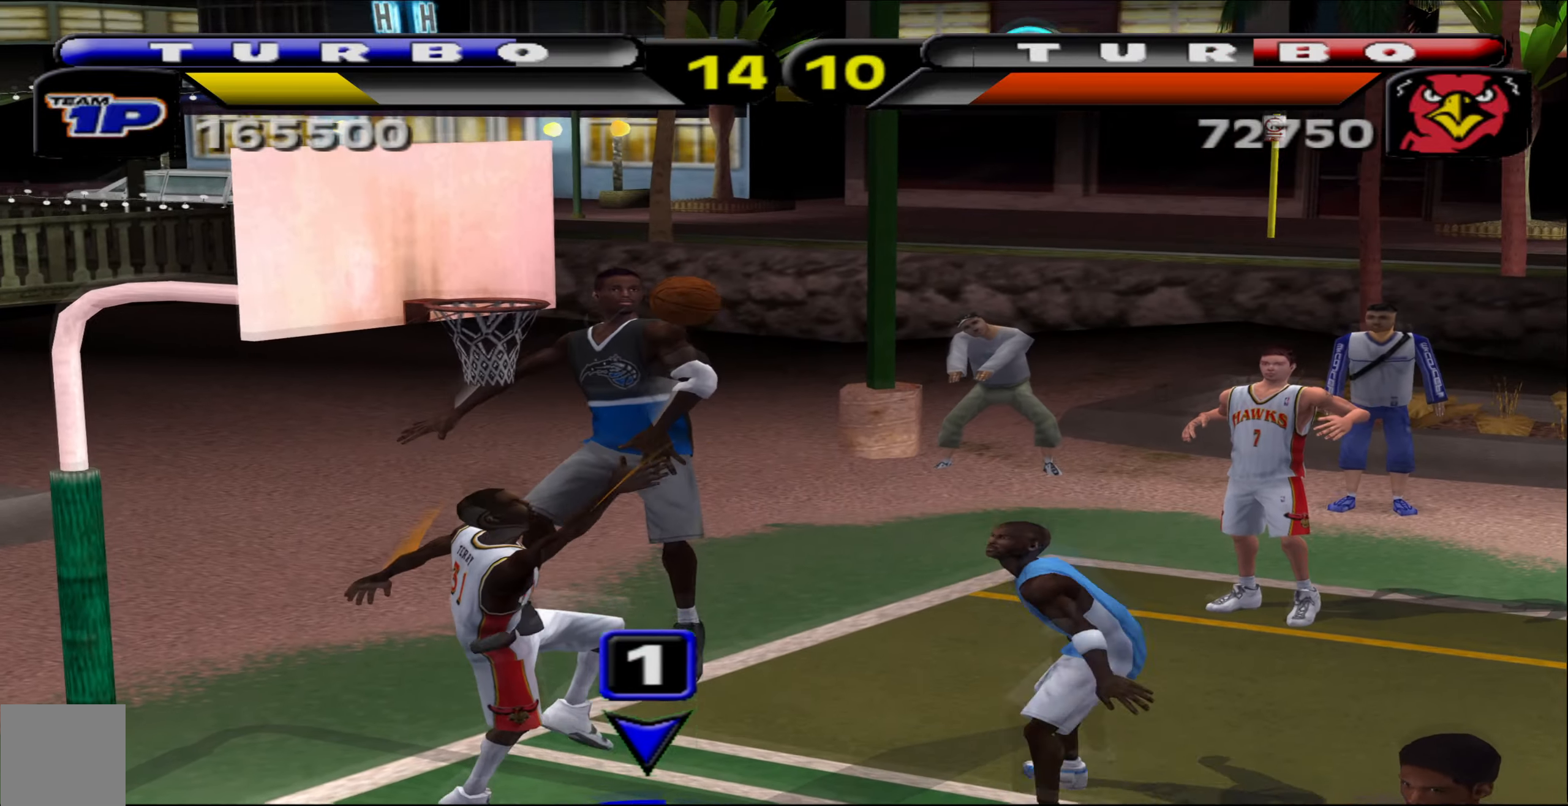
{"buttons": [], "left_stick": "left", "events": []}
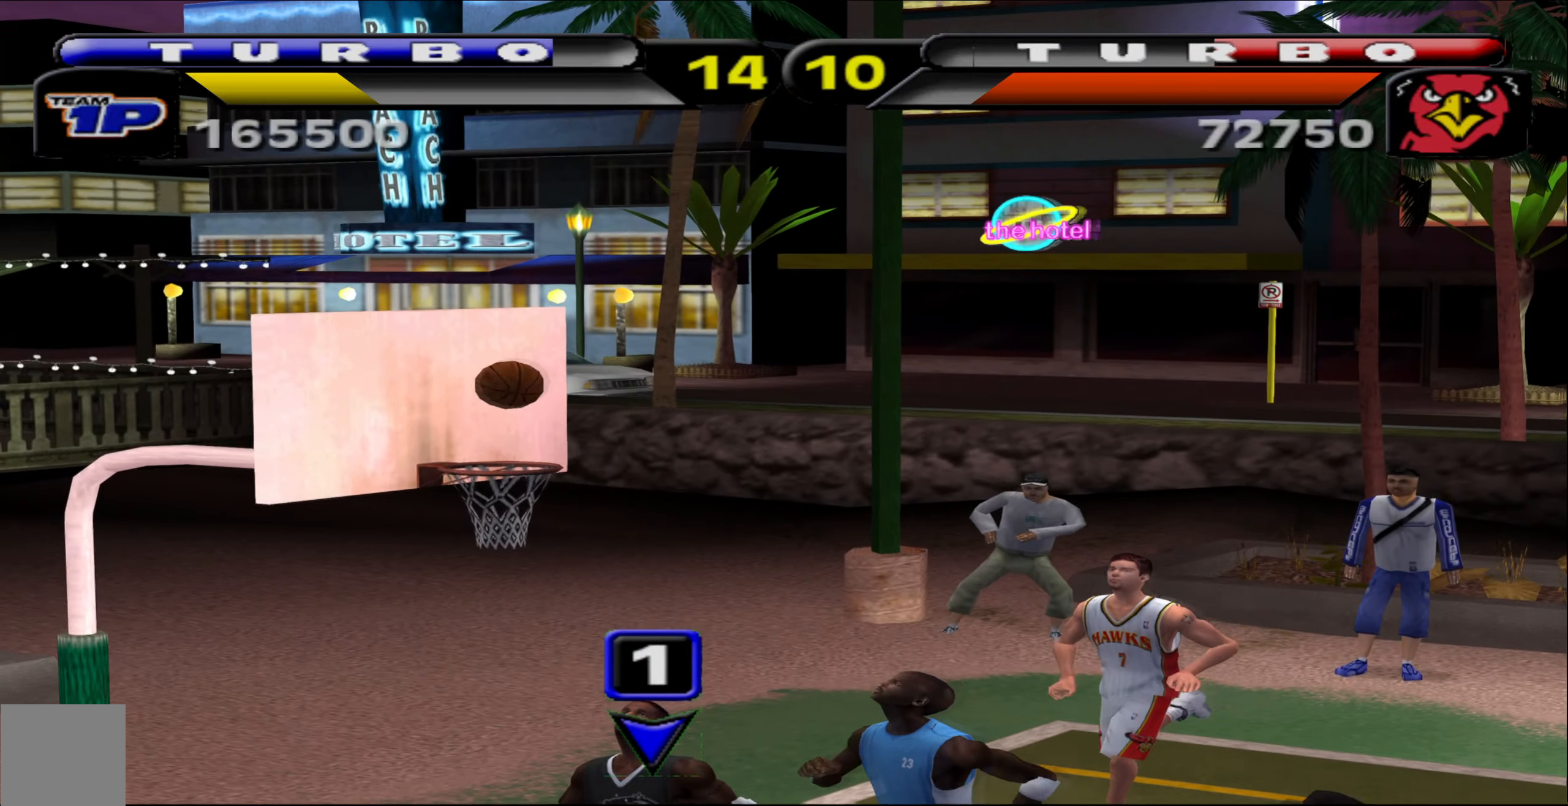
{"buttons": [], "left_stick": "left", "events": []}
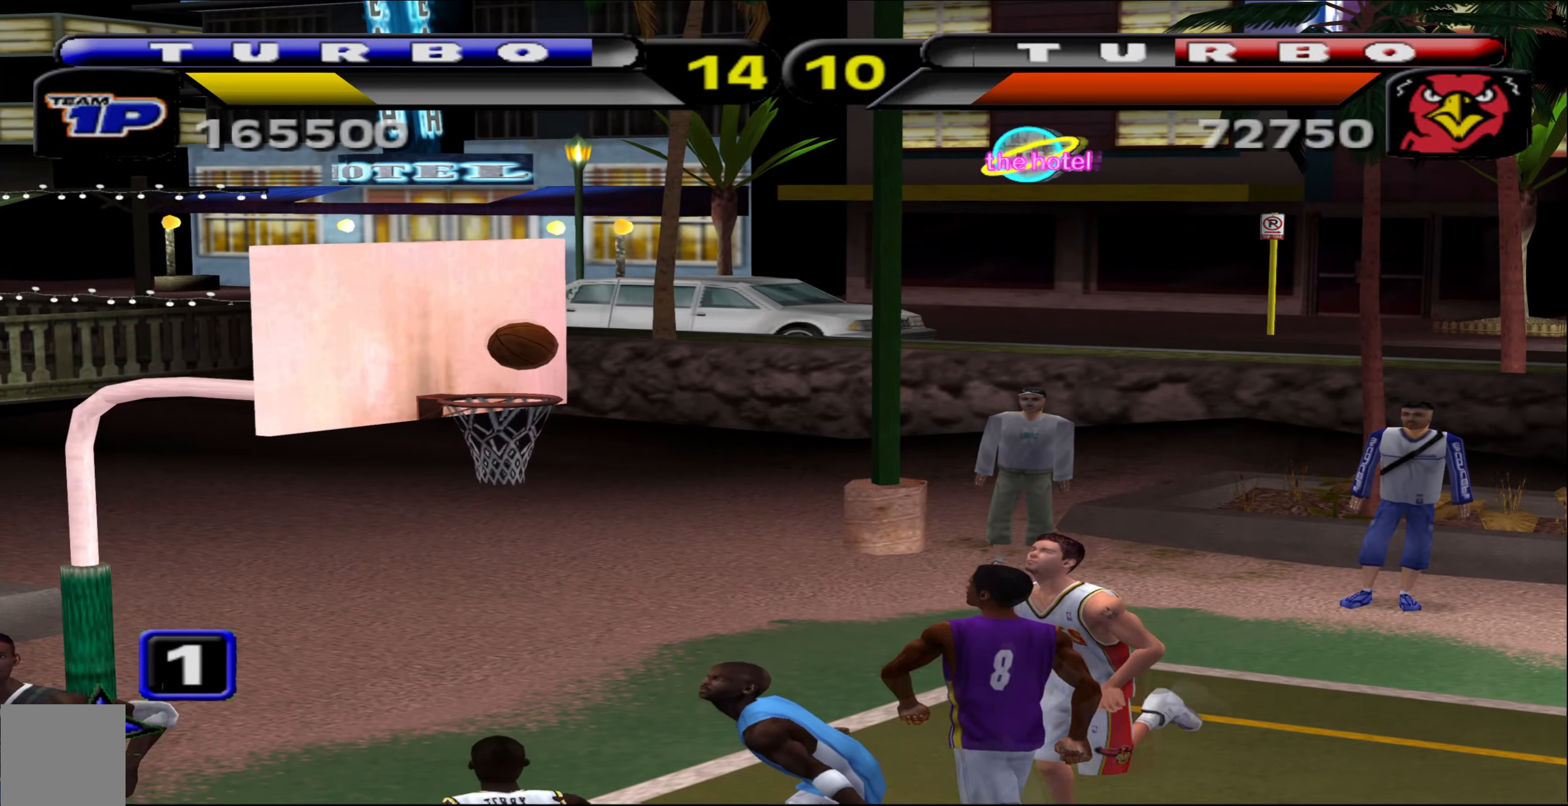
{"buttons": [], "left_stick": "center", "events": [[367, "left_stick", "center"]]}
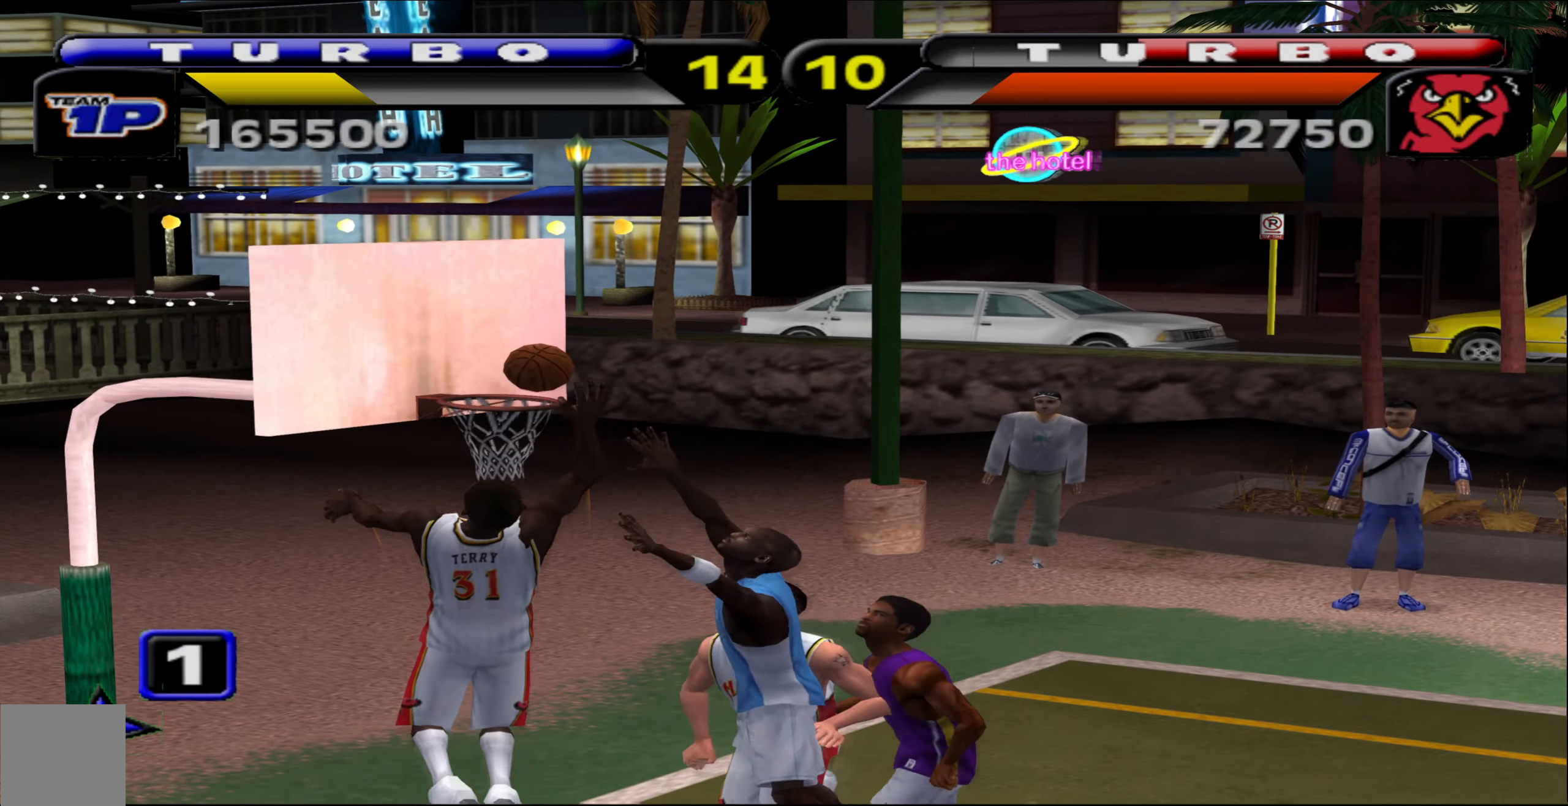
{"buttons": [], "left_stick": "center", "events": []}
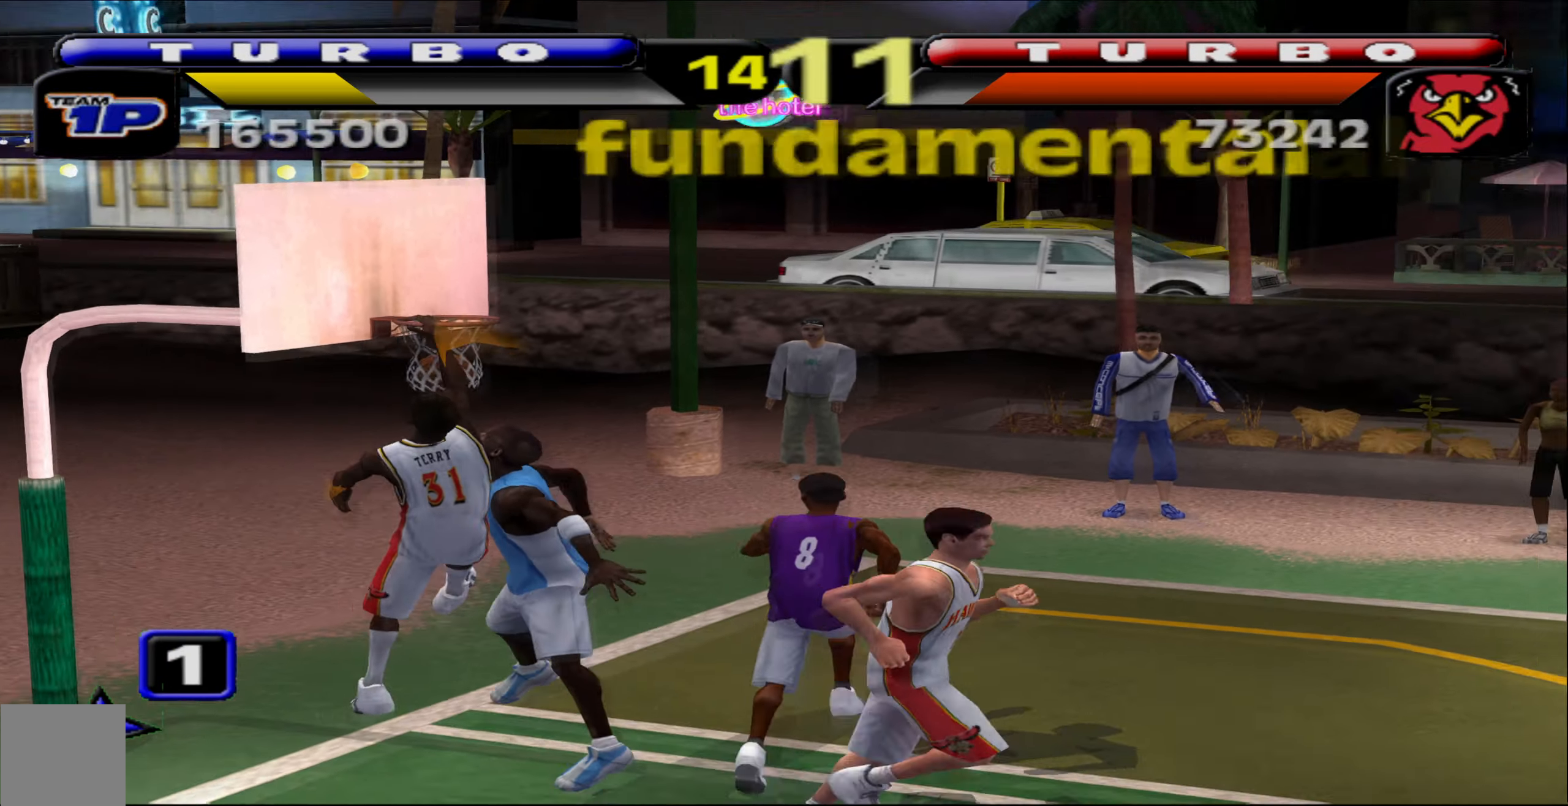
{"buttons": [], "left_stick": "center", "events": []}
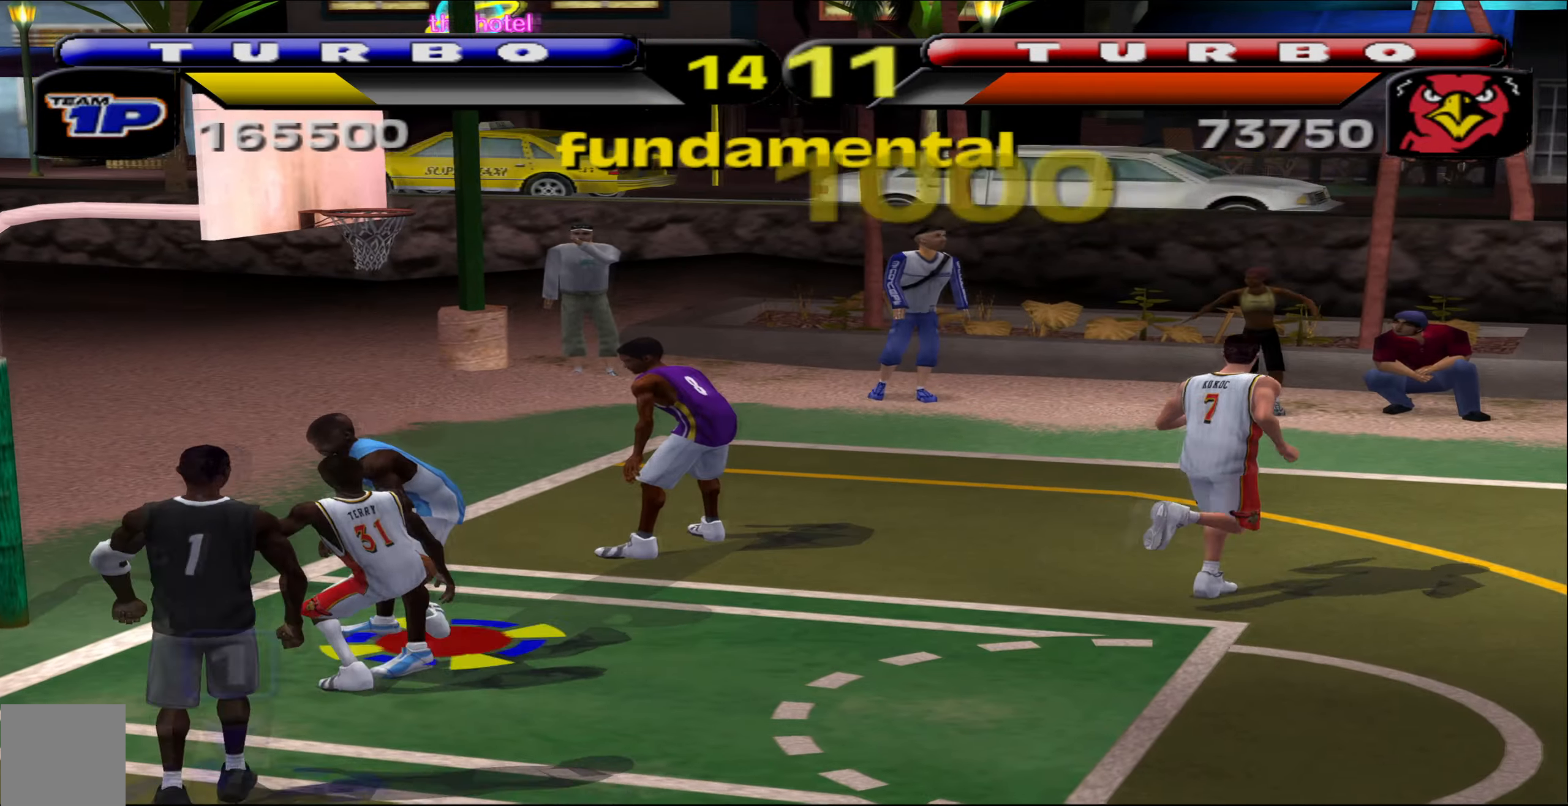
{"buttons": [], "left_stick": "center", "events": []}
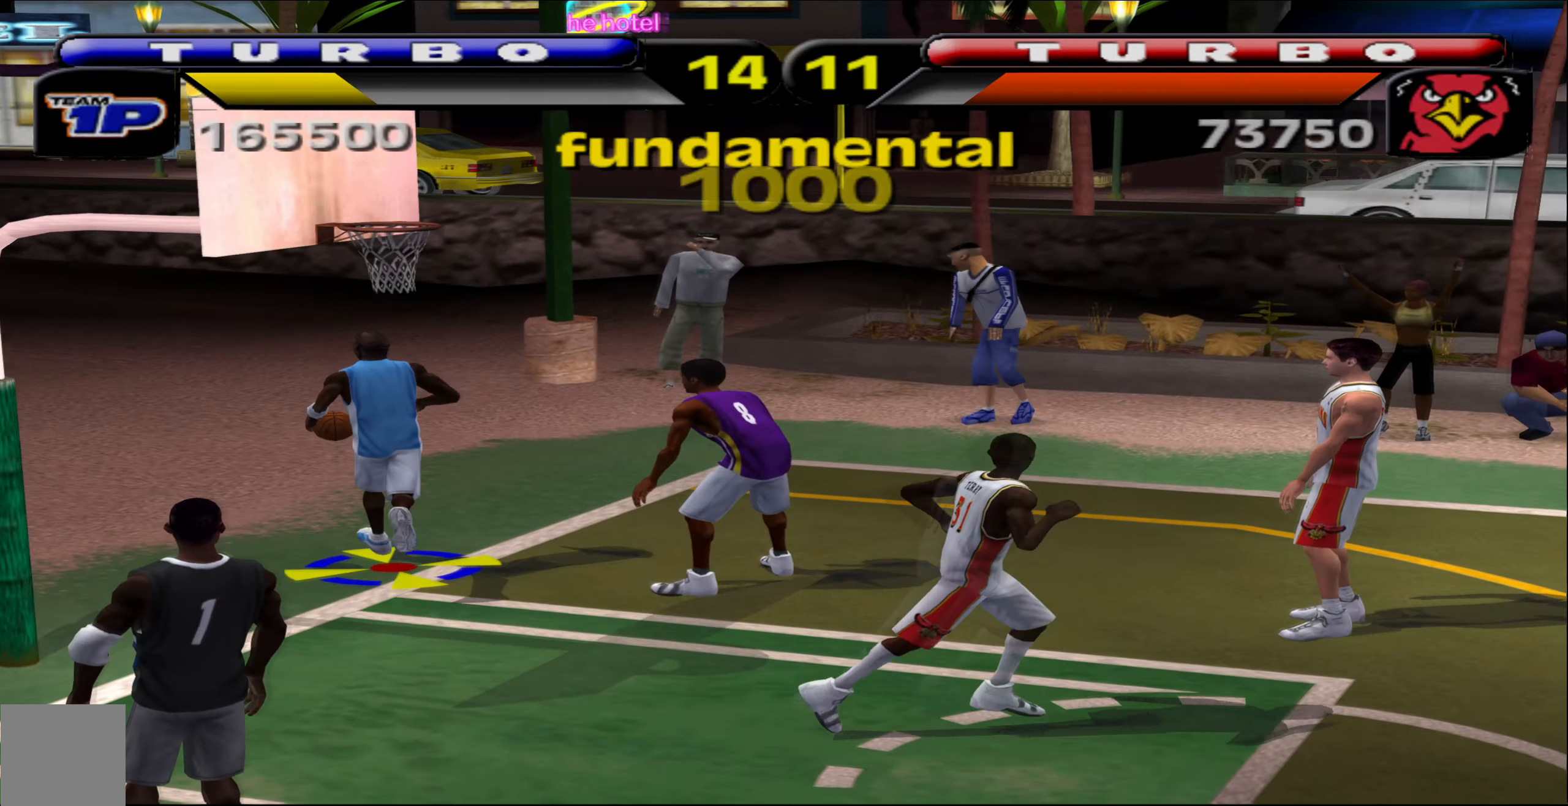
{"buttons": [], "left_stick": "center", "events": []}
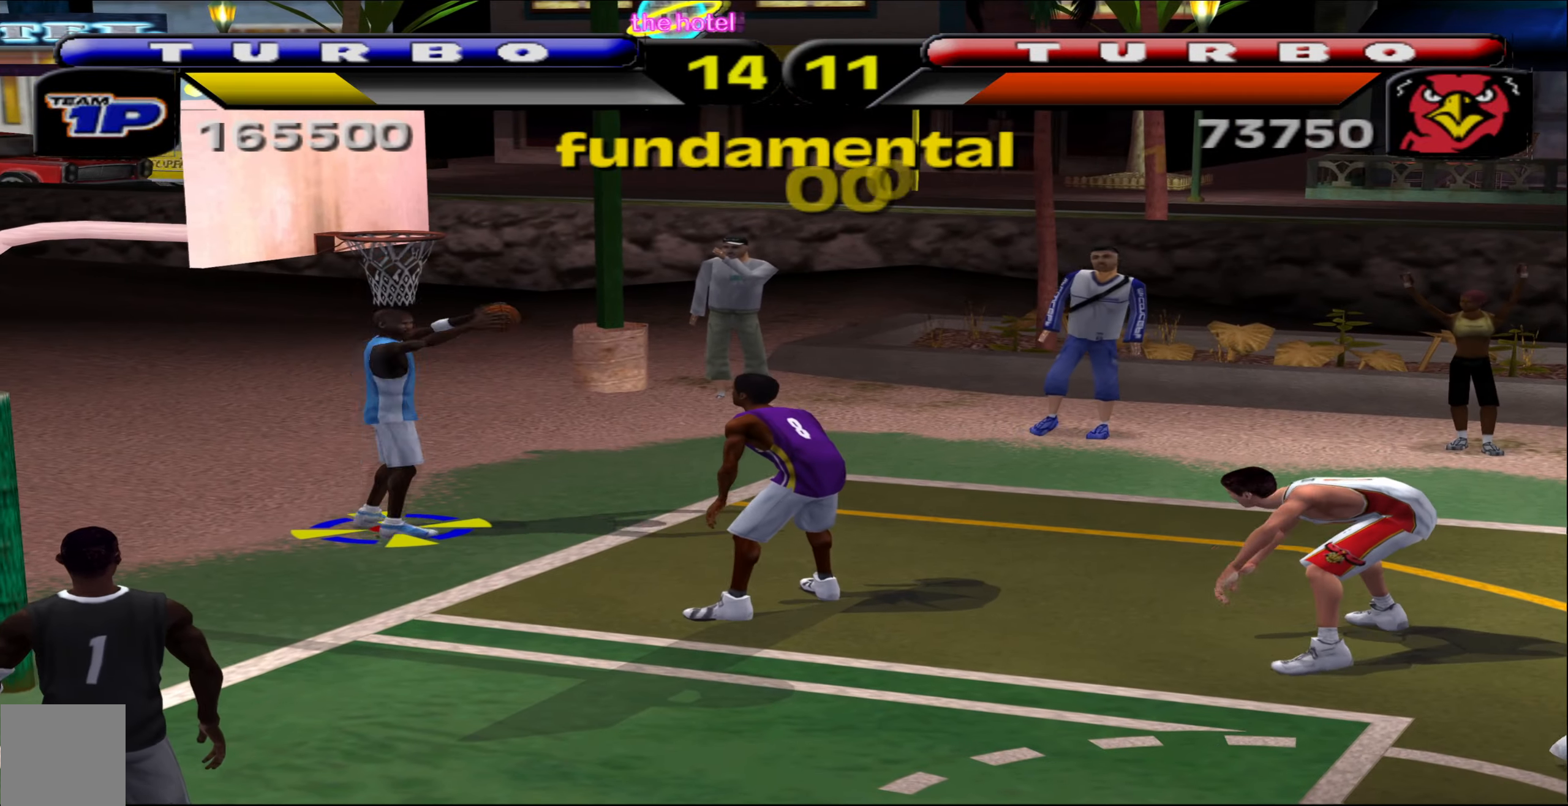
{"buttons": [], "left_stick": "center", "events": []}
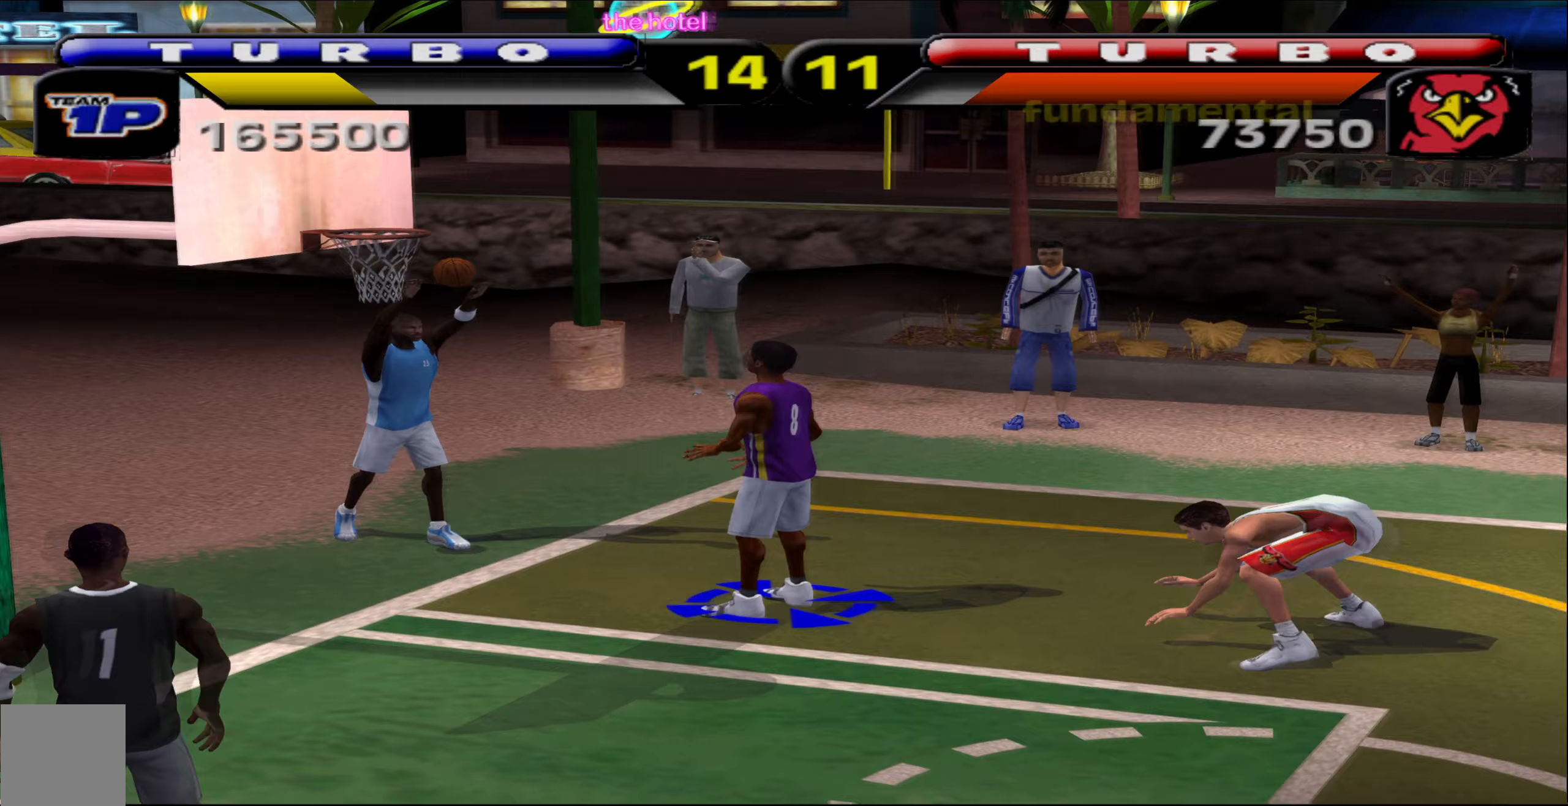
{"buttons": [], "left_stick": "down-right", "events": [[333, "left_stick", "down-right"], [417, "A", "down"], [500, "A", "up"]]}
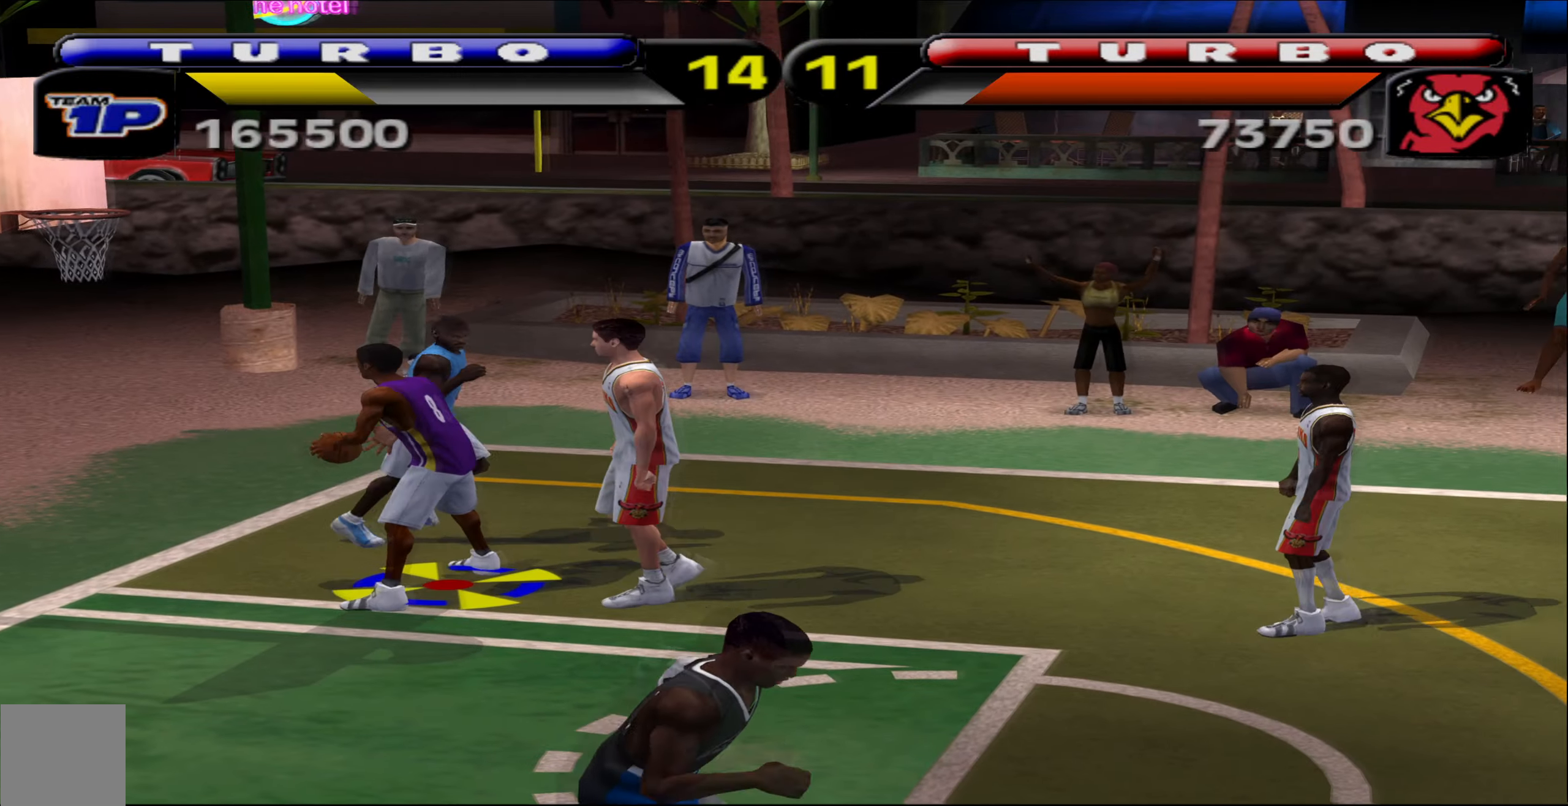
{"buttons": [], "left_stick": "down-right", "events": []}